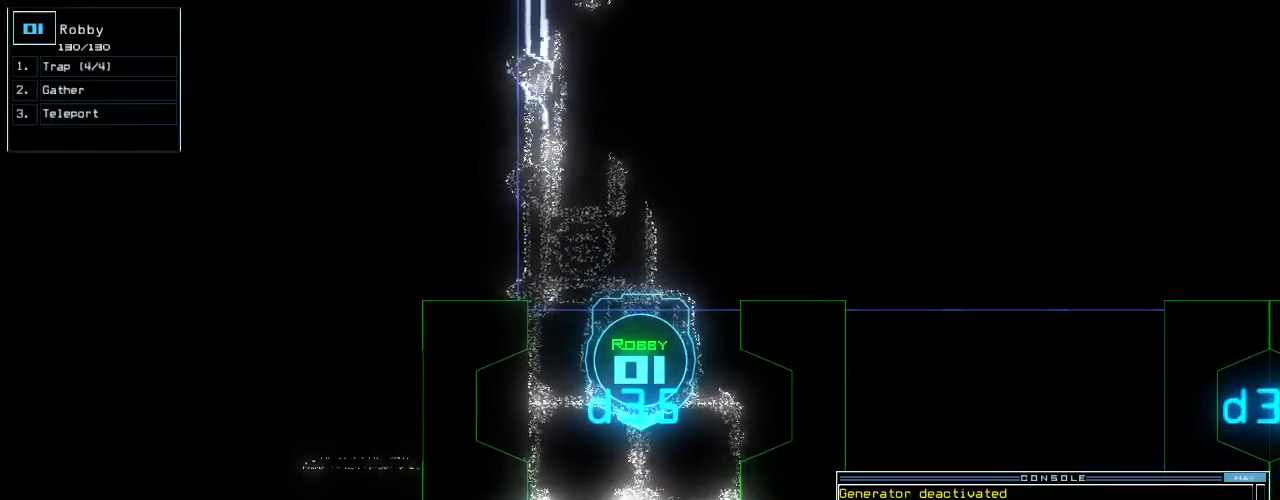
Gameplay with keyboard; each line is a JSON object with the keys held at the frame after it. "events" lists presses ("down") and releases ("up") of ".", "0", "1", "2", "3", "4", "5", "6", "7", "8", "9", "a", "b", "backspace", "c", "caps_lock", "comma", "ctrl_l", "ctrl_r", "d", "down", "e", "equals", "escape", "f", "f10", "f8", "f9", "g", "h", "i", "j", "k", "l", "left", "m", "minus", "n", "o", "p", "q", "quote", "r", "return", "right", "s", "semicolon", "shift_l", "shift_r", "space", "t", "tab", "tilde", "u", "up", "v", "w", "x", "y" and "z" between this image and that frame as [ms after this image, input, new state], when the widget could be followed in between. No other keys are recorded. Mouse input is not recorded.
{"keys": [], "events": []}
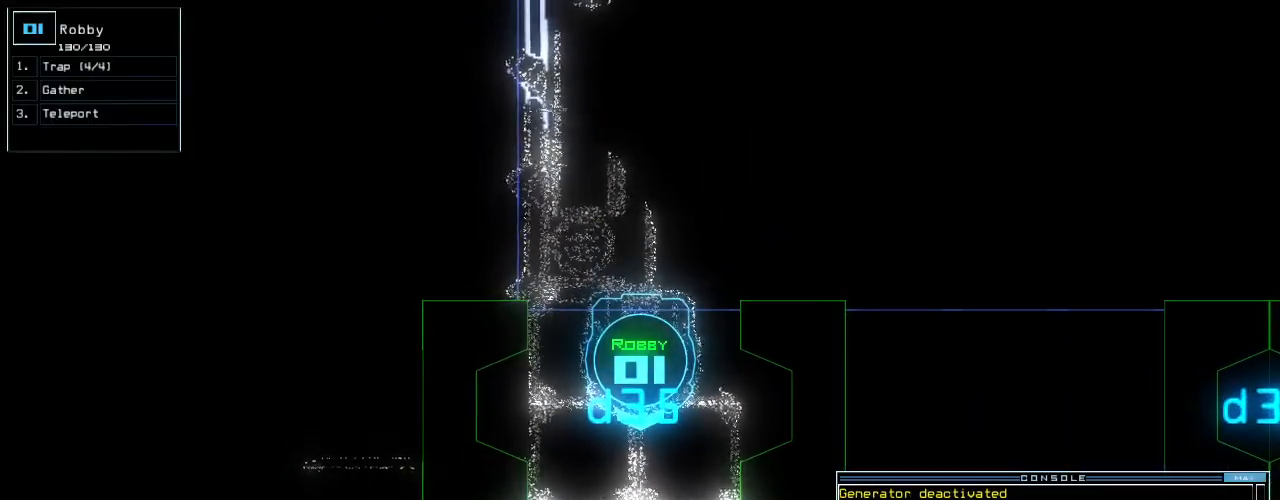
{"keys": [], "events": []}
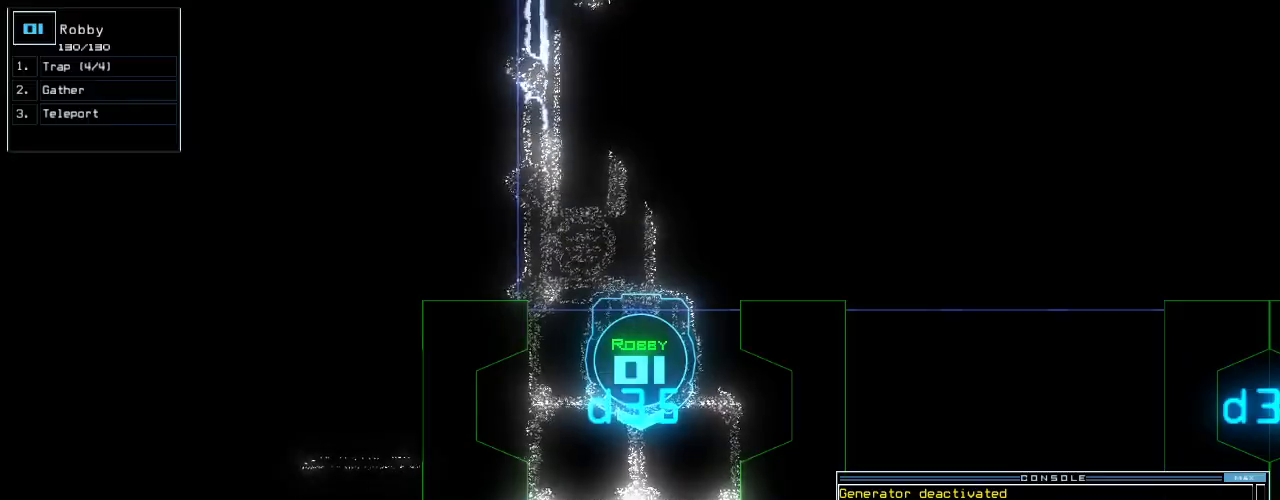
{"keys": [], "events": []}
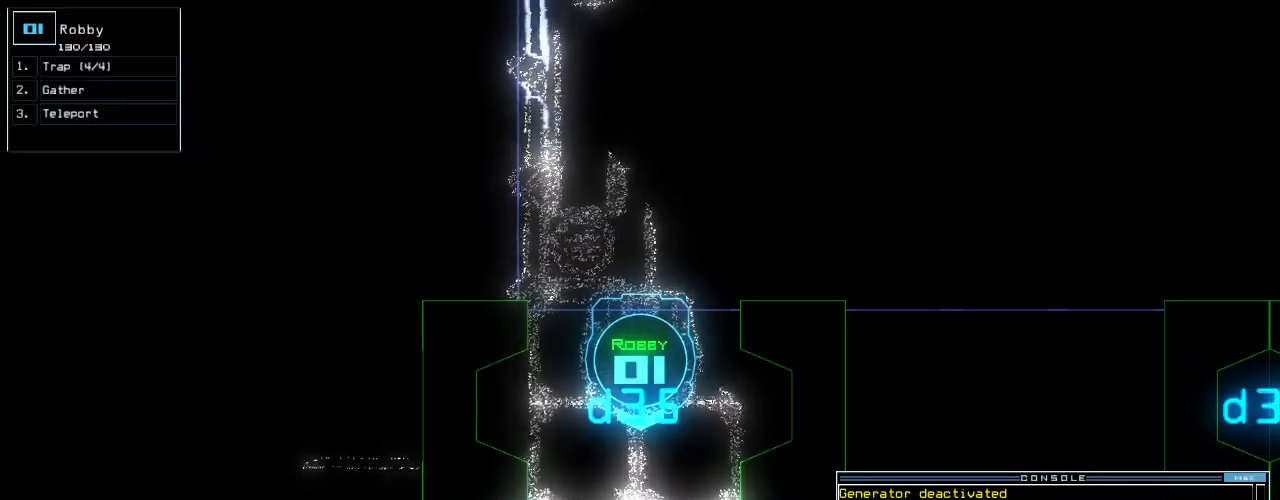
{"keys": [], "events": [[380, "up", "down"], [460, "up", "up"]]}
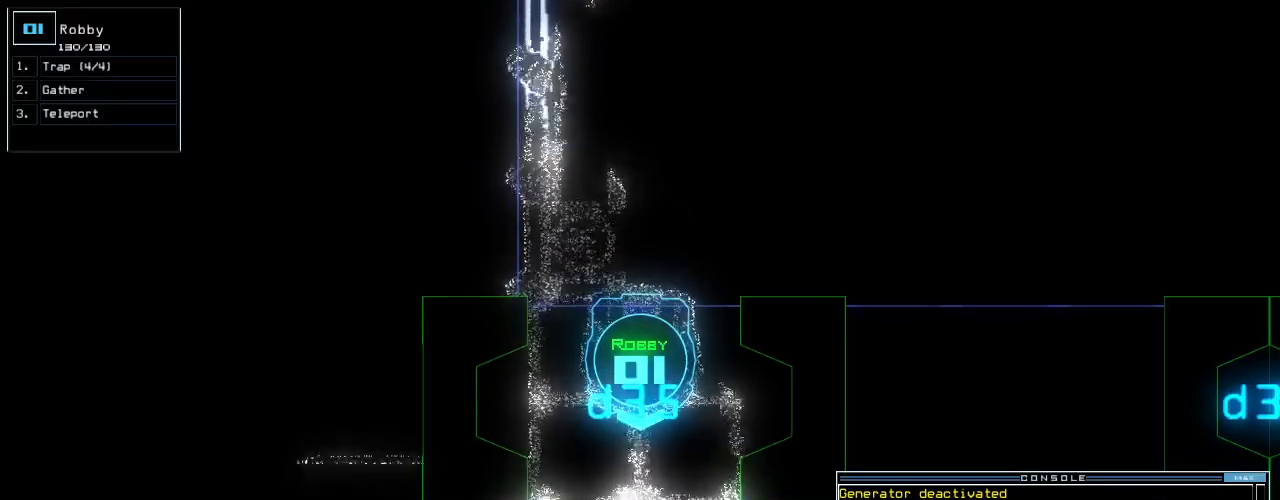
{"keys": [], "events": [[300, "up", "down"], [360, "up", "up"]]}
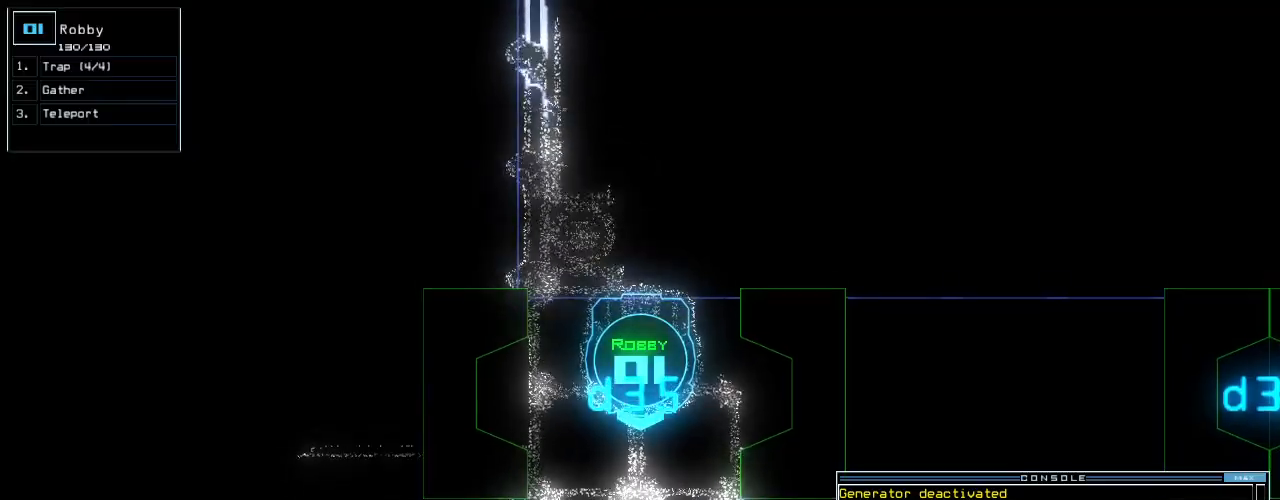
{"keys": [], "events": [[20, "up", "down"], [40, "up", "up"], [200, "up", "down"], [260, "up", "up"]]}
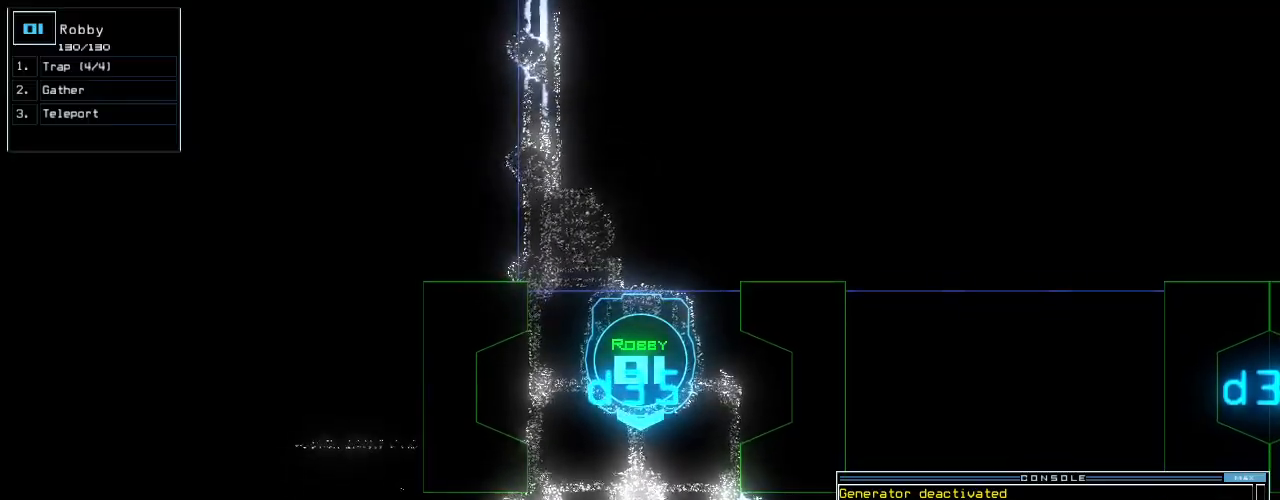
{"keys": [], "events": []}
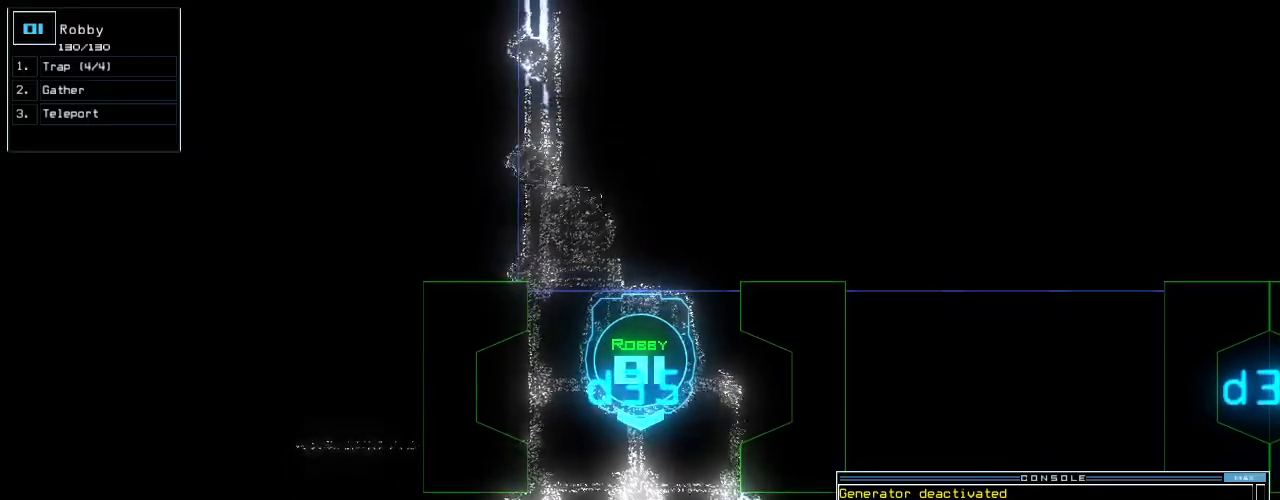
{"keys": ["space"], "events": [[200, "space", "down"], [280, "space", "up"], [500, "space", "down"]]}
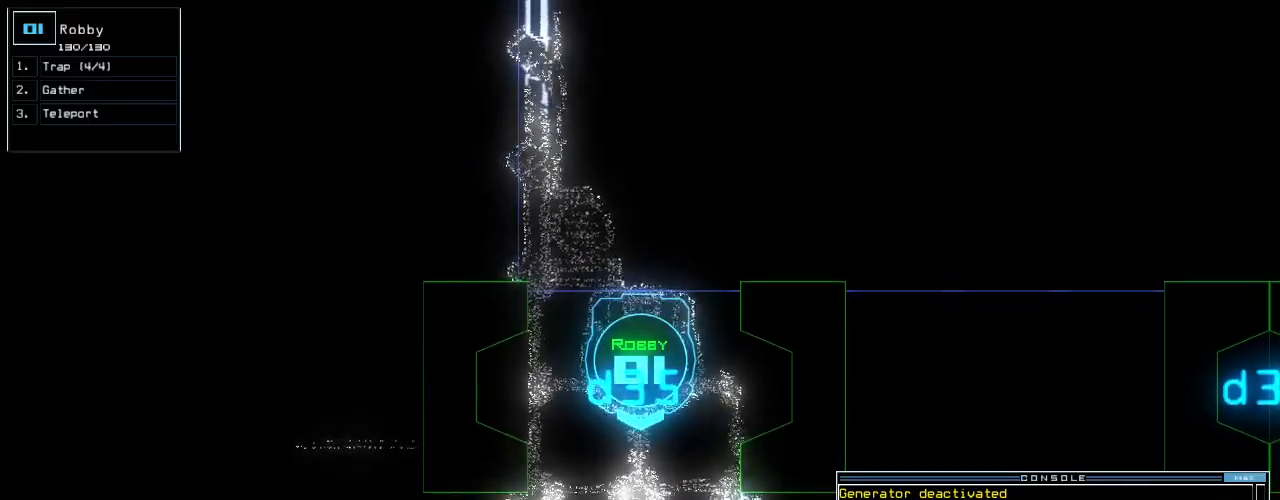
{"keys": ["space"], "events": [[80, "space", "up"], [440, "space", "down"]]}
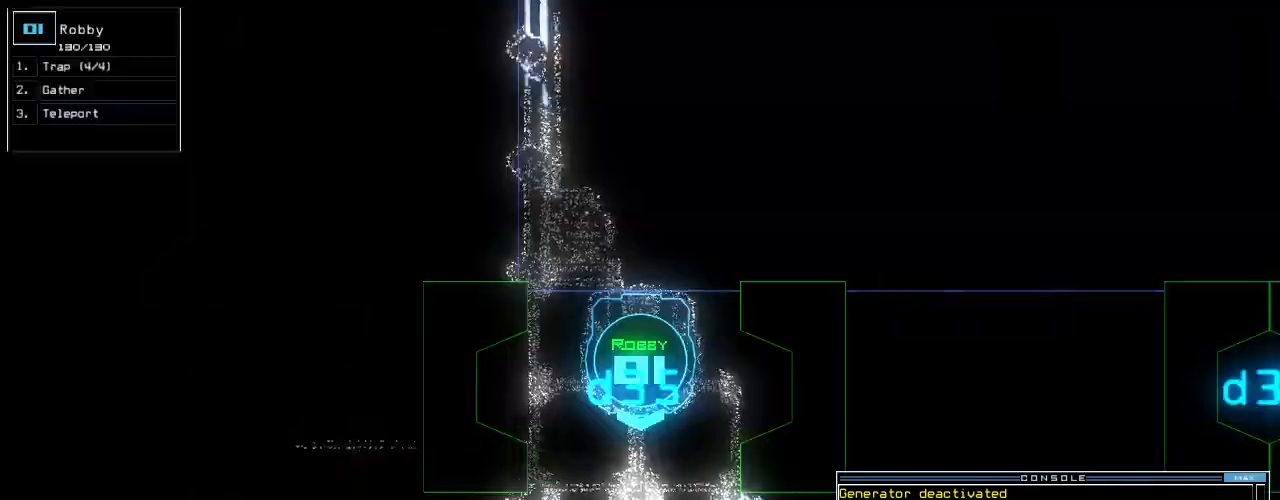
{"keys": ["up"], "events": [[20, "space", "up"], [200, "up", "down"], [260, "up", "up"], [340, "up", "down"]]}